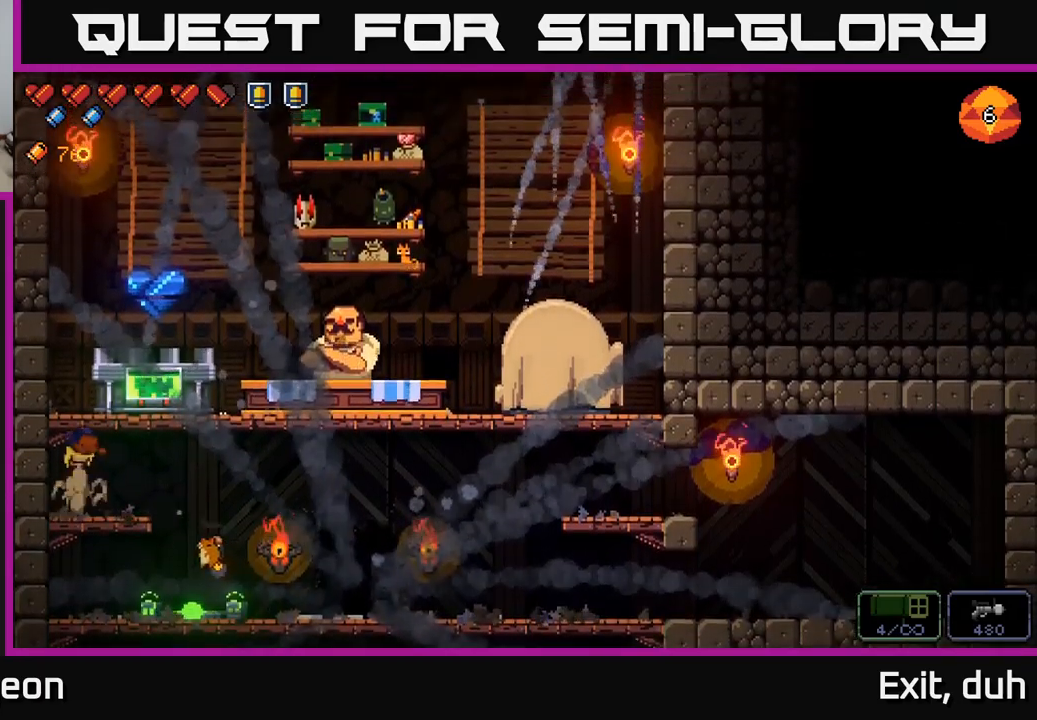
Gameplay with a controller (Xbox layout); each line is a JSON object with the inputs held at the frame after it. "events" lists button and stick changes between this image and that frame as [ms after this image, input, new state], when the widget could be followed in between.
{"buttons": ["X"], "left_stick": "center", "right_stick": "center", "events": [[83, "A", "up"], [233, "left_stick", "center"], [450, "X", "down"]]}
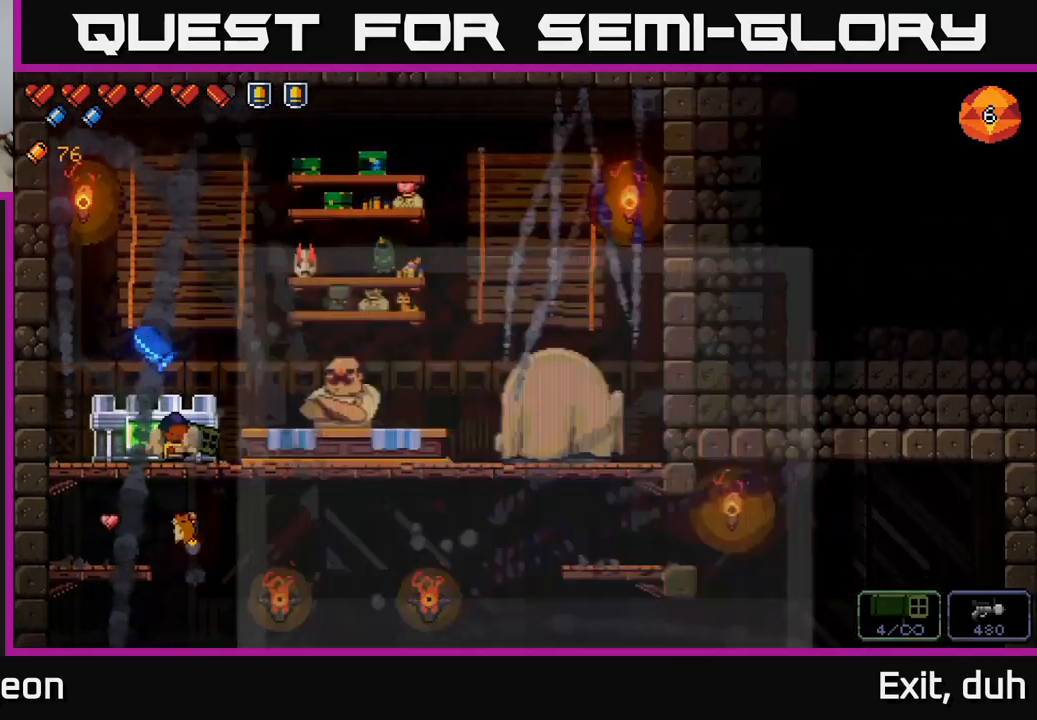
{"buttons": [], "left_stick": "right", "right_stick": "center", "events": [[17, "X", "up"], [417, "left_stick", "right"]]}
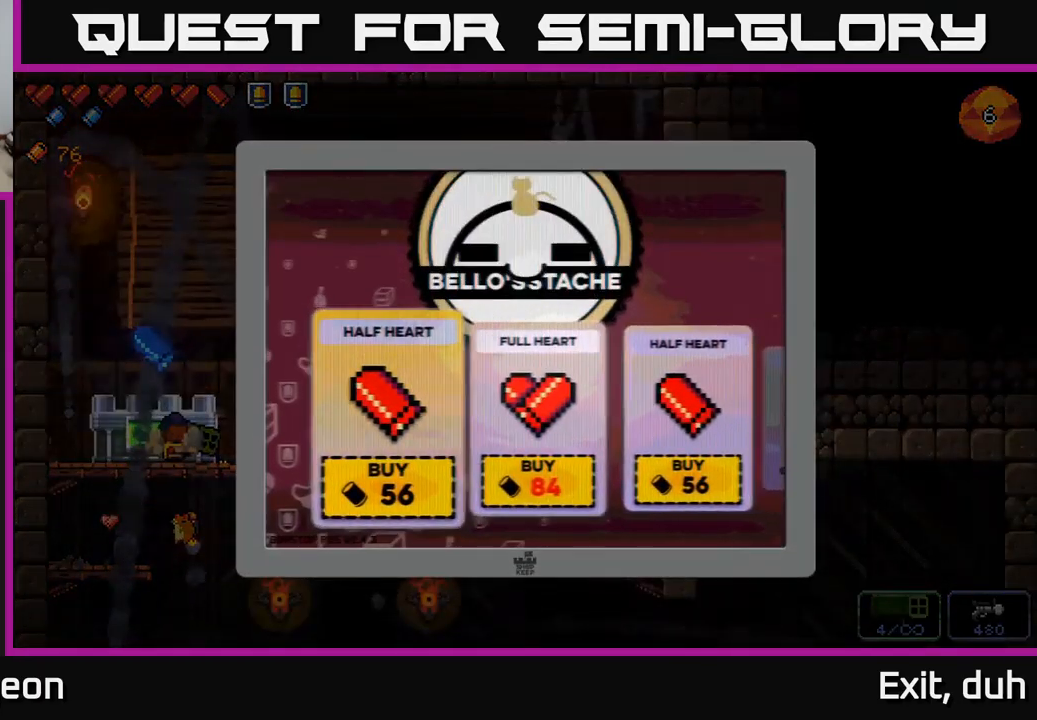
{"buttons": [], "left_stick": "right", "right_stick": "center", "events": [[17, "left_stick", "center"], [83, "left_stick", "right"], [217, "left_stick", "center"], [267, "left_stick", "right"], [400, "left_stick", "center"], [450, "left_stick", "right"]]}
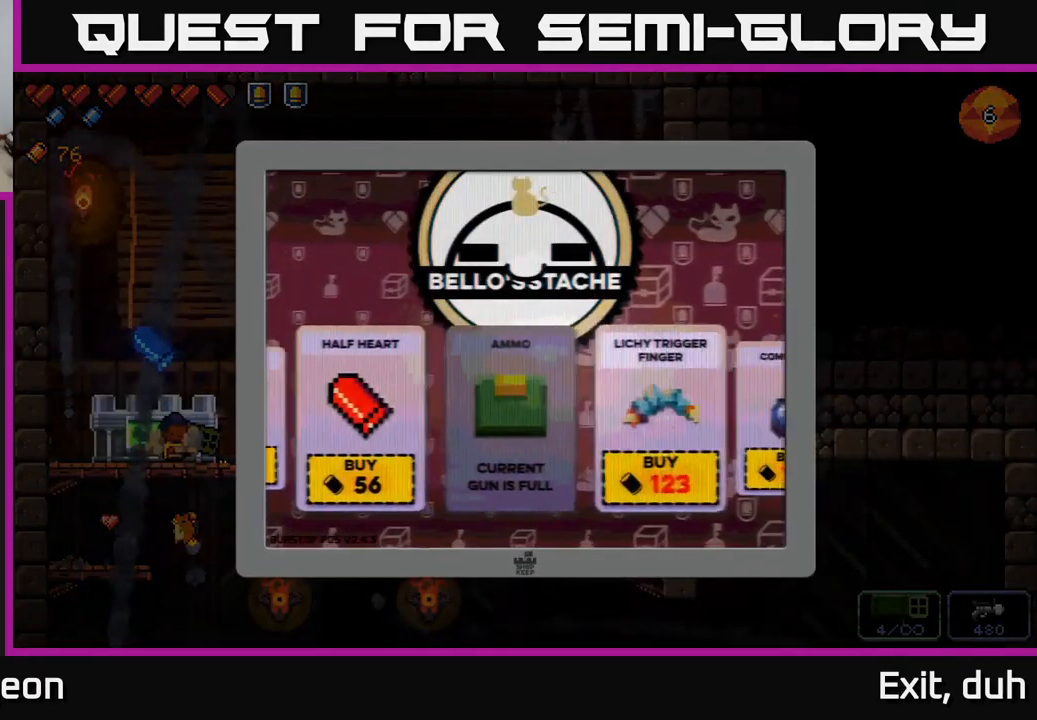
{"buttons": [], "left_stick": "center", "right_stick": "center", "events": [[117, "left_stick", "center"]]}
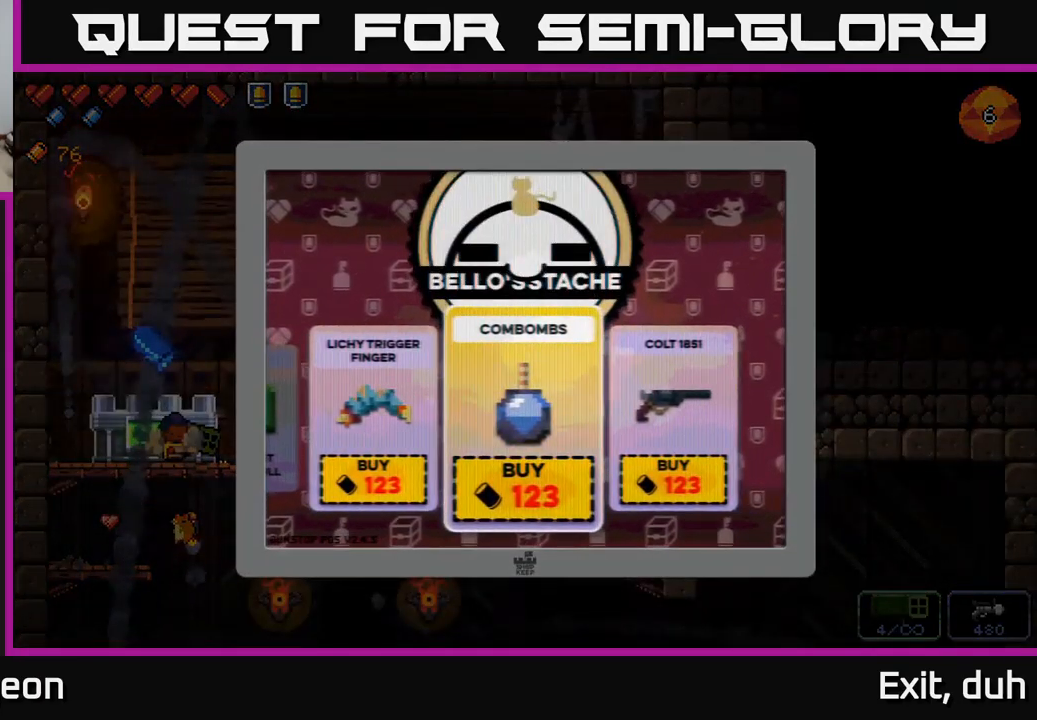
{"buttons": [], "left_stick": "center", "right_stick": "center", "events": []}
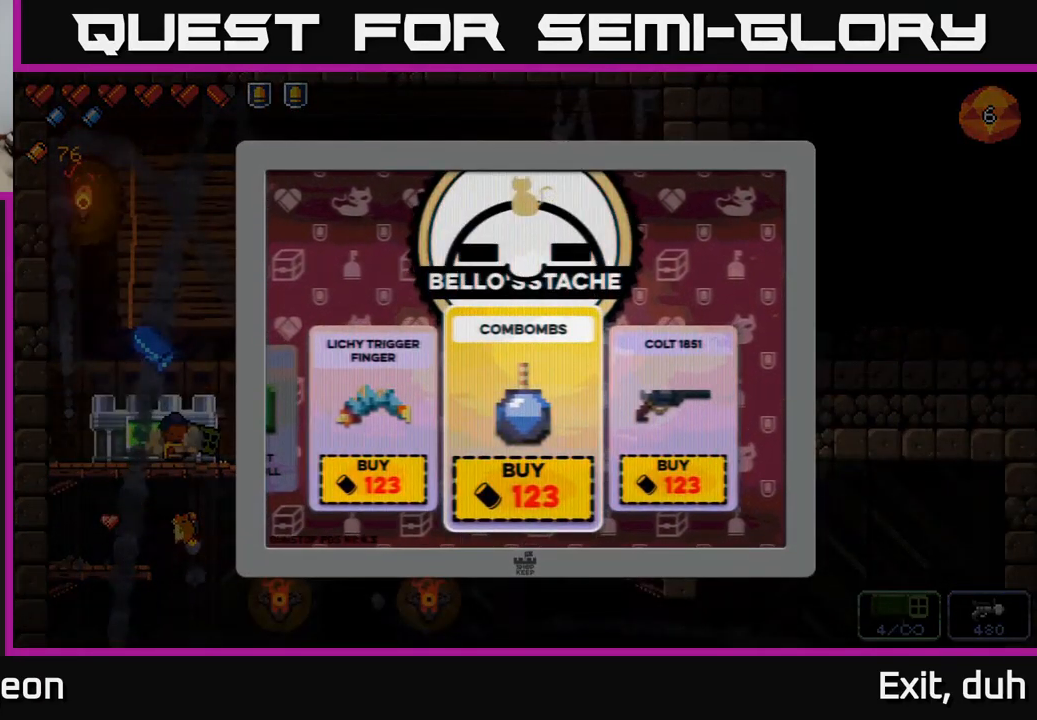
{"buttons": [], "left_stick": "center", "right_stick": "center", "events": [[350, "B", "down"], [400, "B", "up"]]}
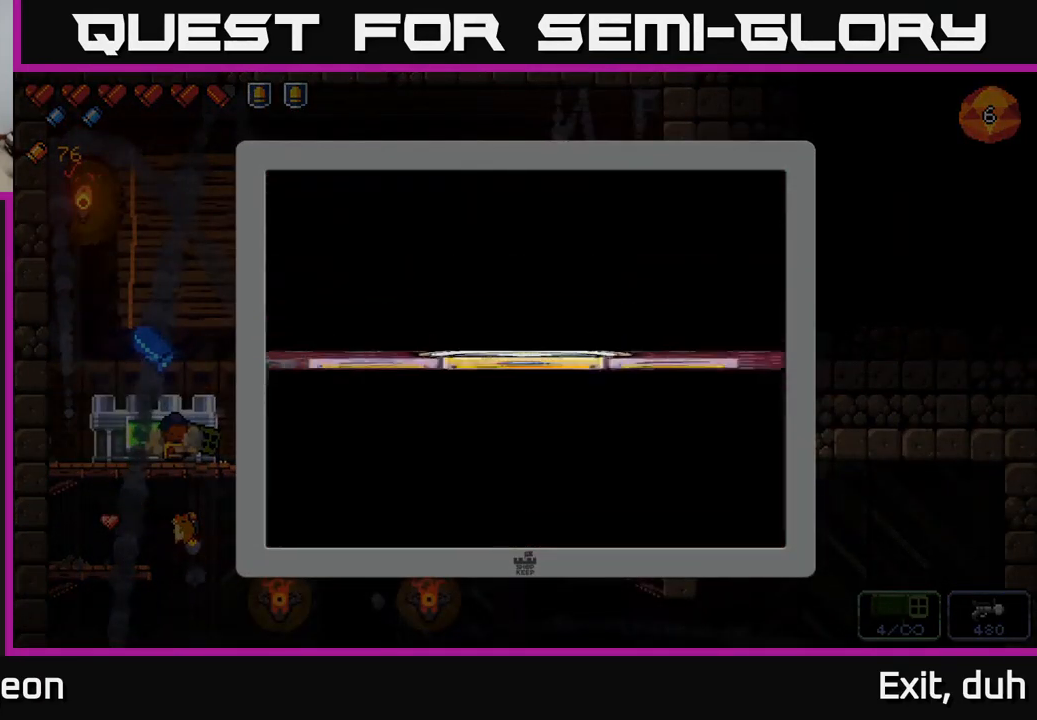
{"buttons": [], "left_stick": "down", "right_stick": "center", "events": [[33, "left_stick", "down"], [150, "A", "down"], [283, "A", "up"]]}
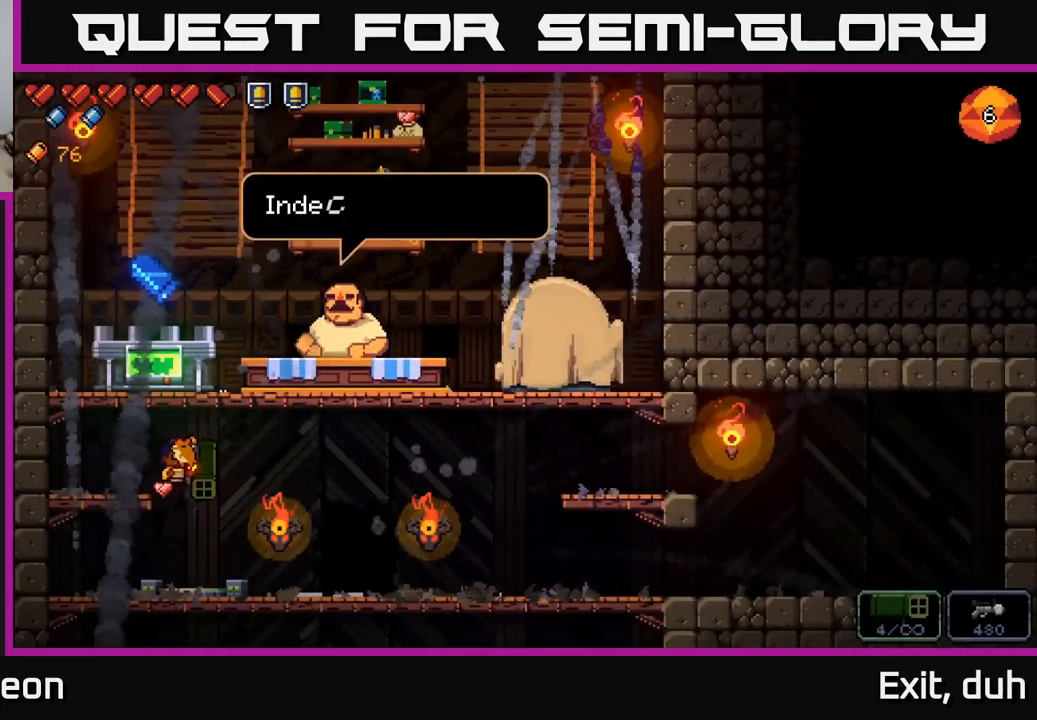
{"buttons": [], "left_stick": "center", "right_stick": "center", "events": [[100, "A", "down"], [233, "A", "up"], [367, "left_stick", "down-right"], [500, "left_stick", "center"]]}
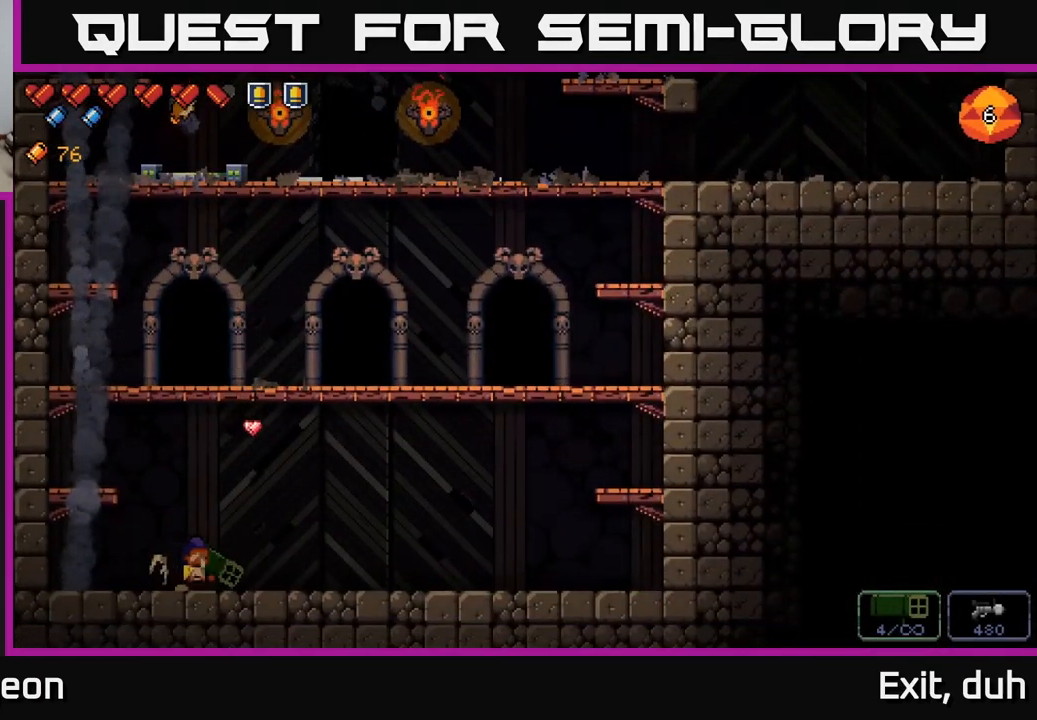
{"buttons": [], "left_stick": "left", "right_stick": "center", "events": [[217, "A", "down"], [267, "left_stick", "left"], [450, "A", "up"]]}
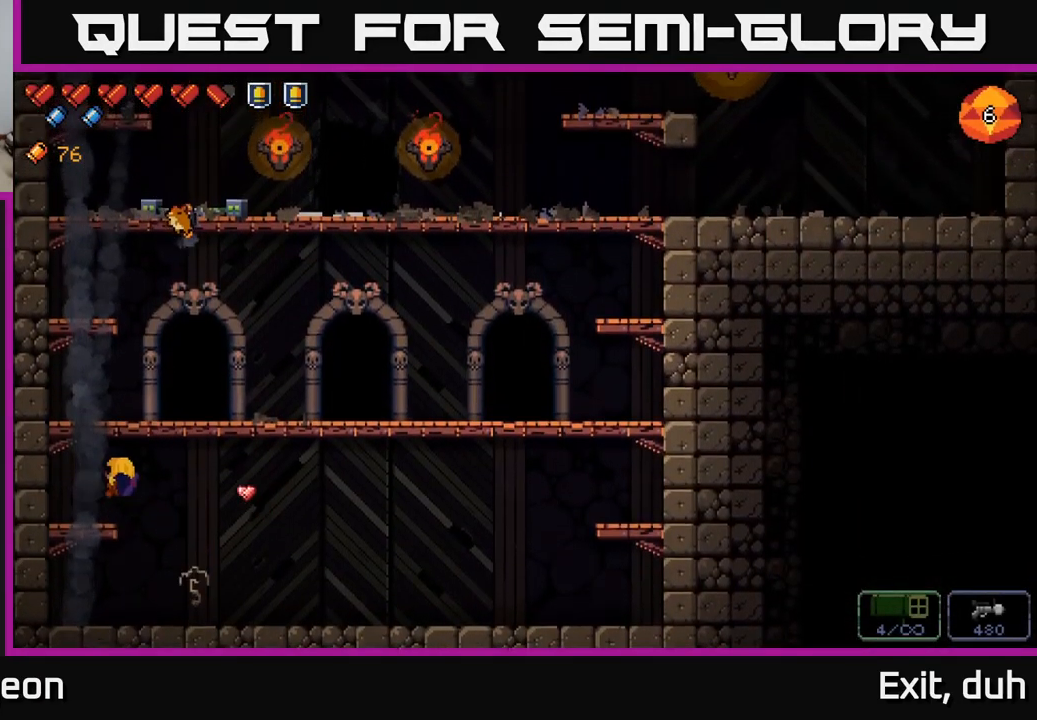
{"buttons": ["A"], "left_stick": "right", "right_stick": "center", "events": [[216, "left_stick", "center"], [316, "A", "down"], [333, "left_stick", "right"]]}
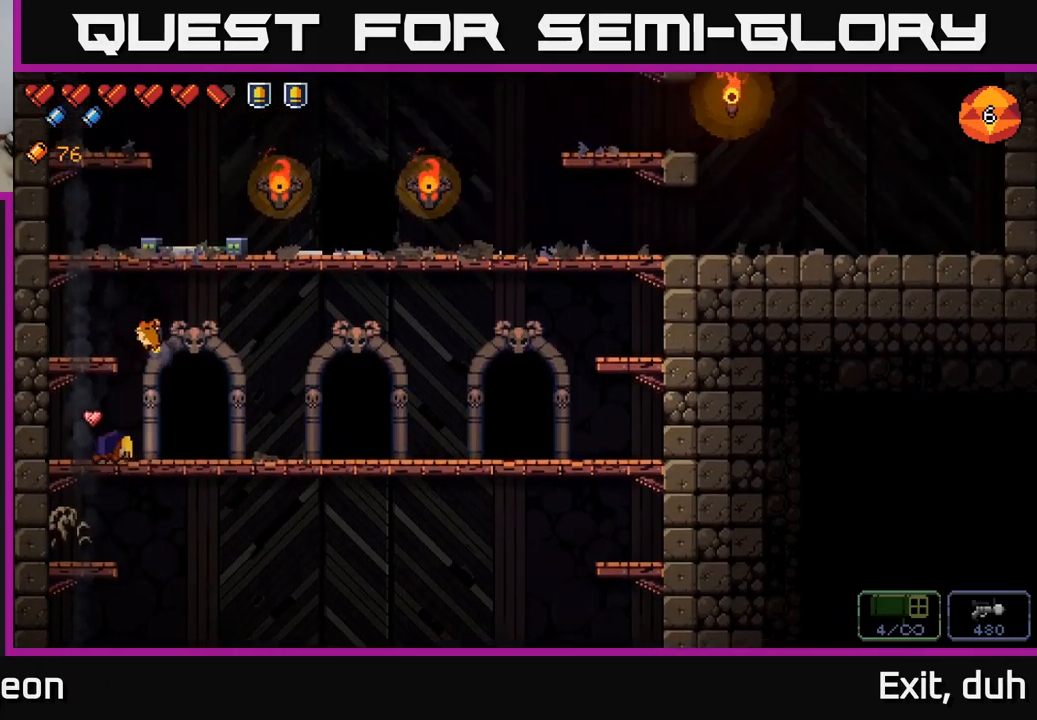
{"buttons": [], "left_stick": "center", "right_stick": "center", "events": [[83, "A", "up"], [167, "left_stick", "center"], [383, "X", "down"], [483, "X", "up"]]}
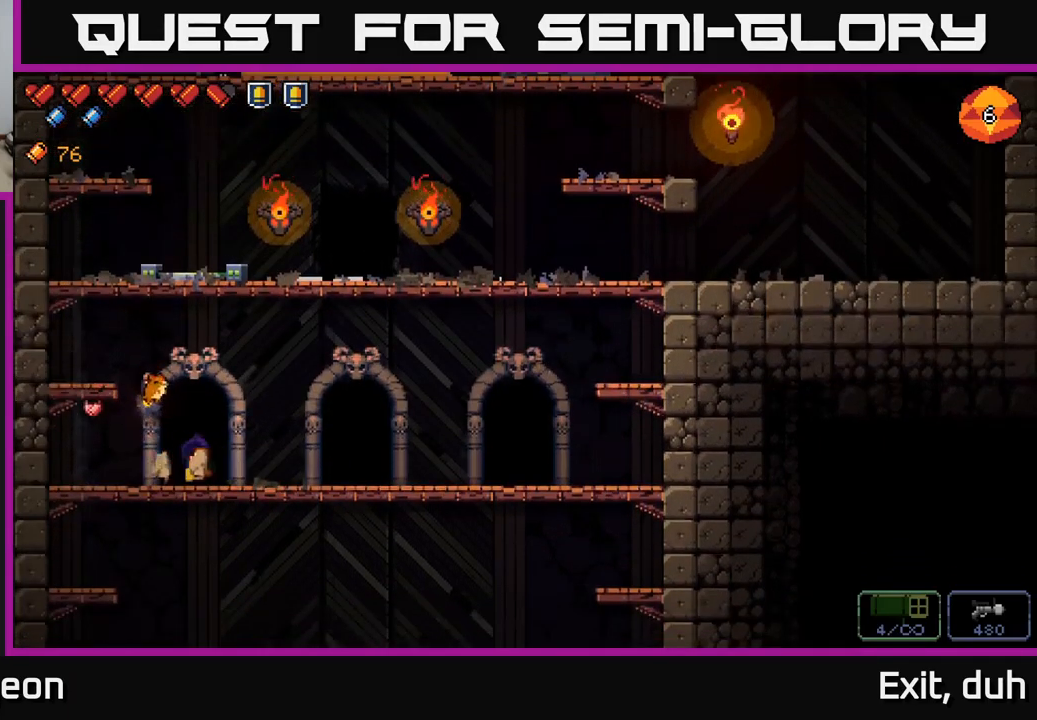
{"buttons": [], "left_stick": "center", "right_stick": "center", "events": [[17, "X", "down"], [100, "X", "up"], [167, "X", "down"], [250, "X", "up"], [317, "X", "down"], [400, "X", "up"]]}
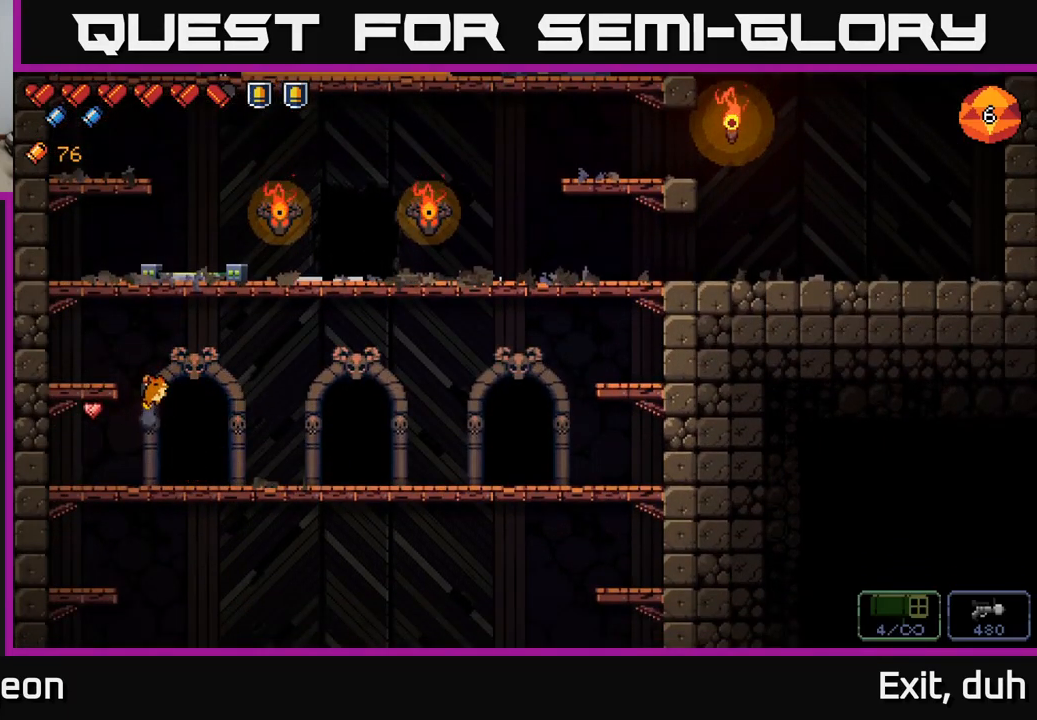
{"buttons": [], "left_stick": "center", "right_stick": "center", "events": []}
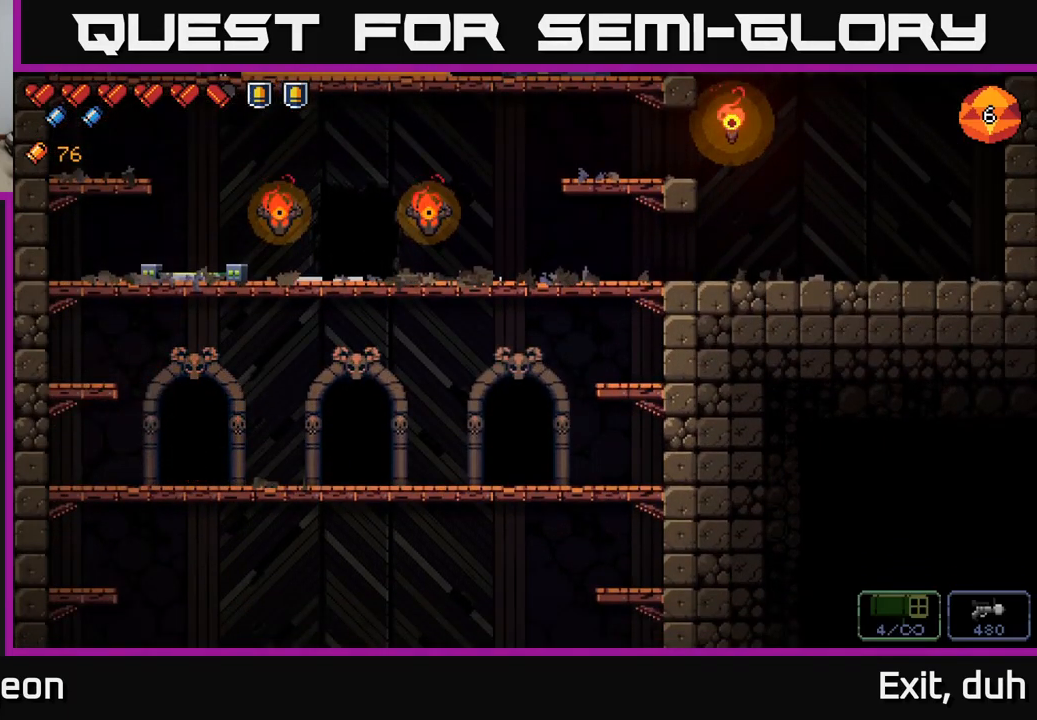
{"buttons": [], "left_stick": "center", "right_stick": "center", "events": []}
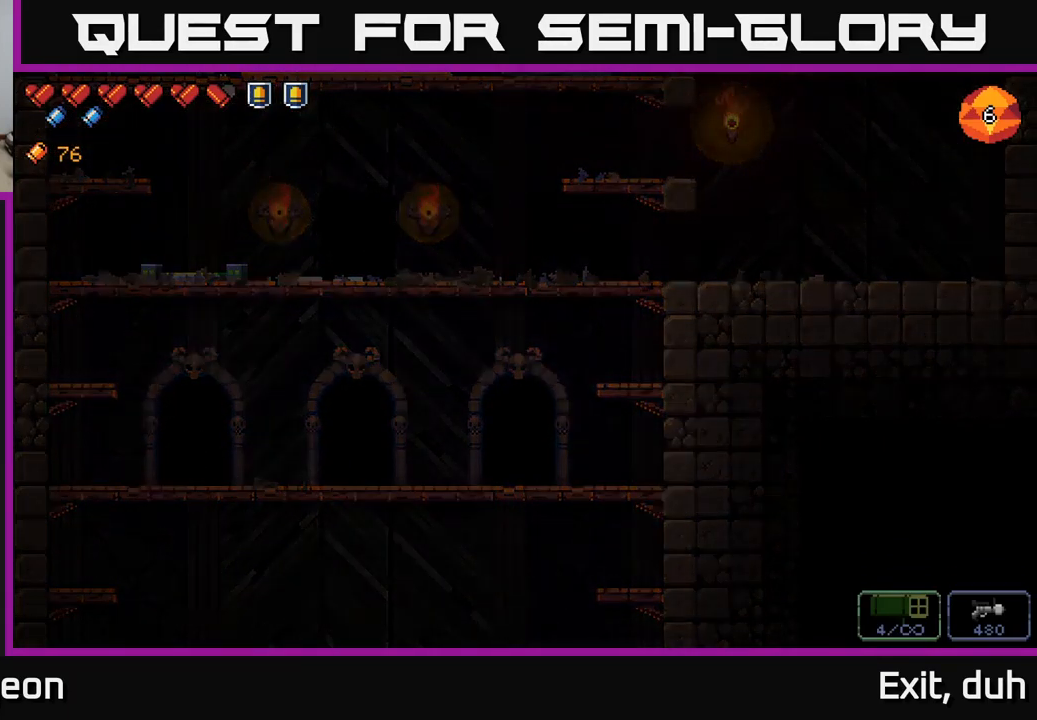
{"buttons": [], "left_stick": "center", "right_stick": "center", "events": []}
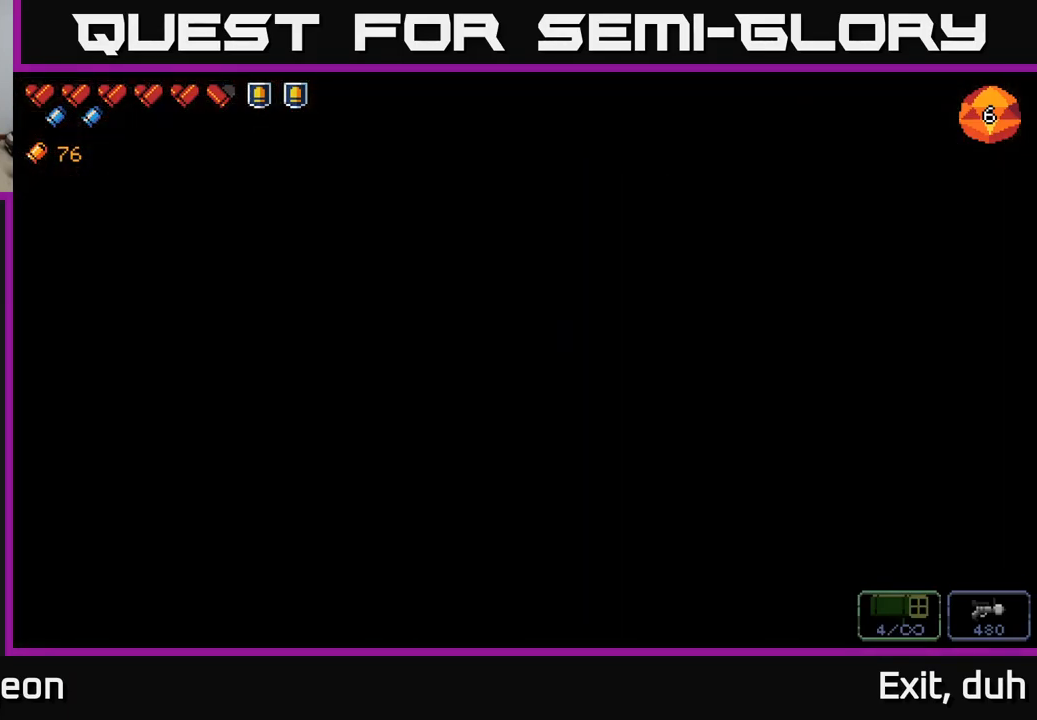
{"buttons": [], "left_stick": "center", "right_stick": "center", "events": []}
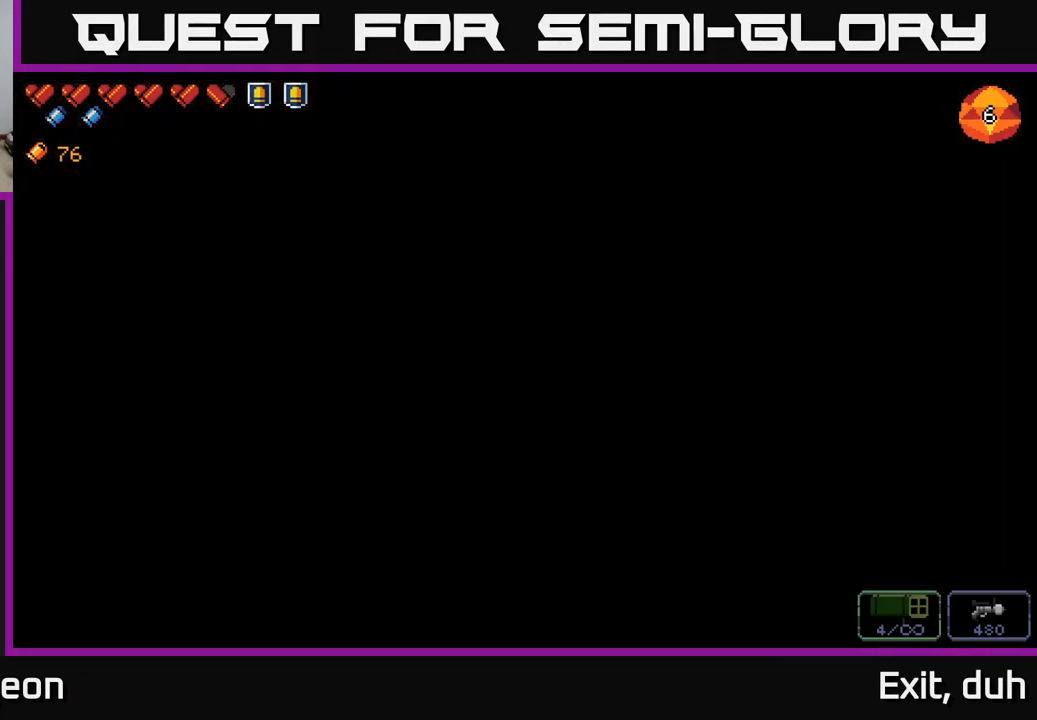
{"buttons": [], "left_stick": "center", "right_stick": "center", "events": []}
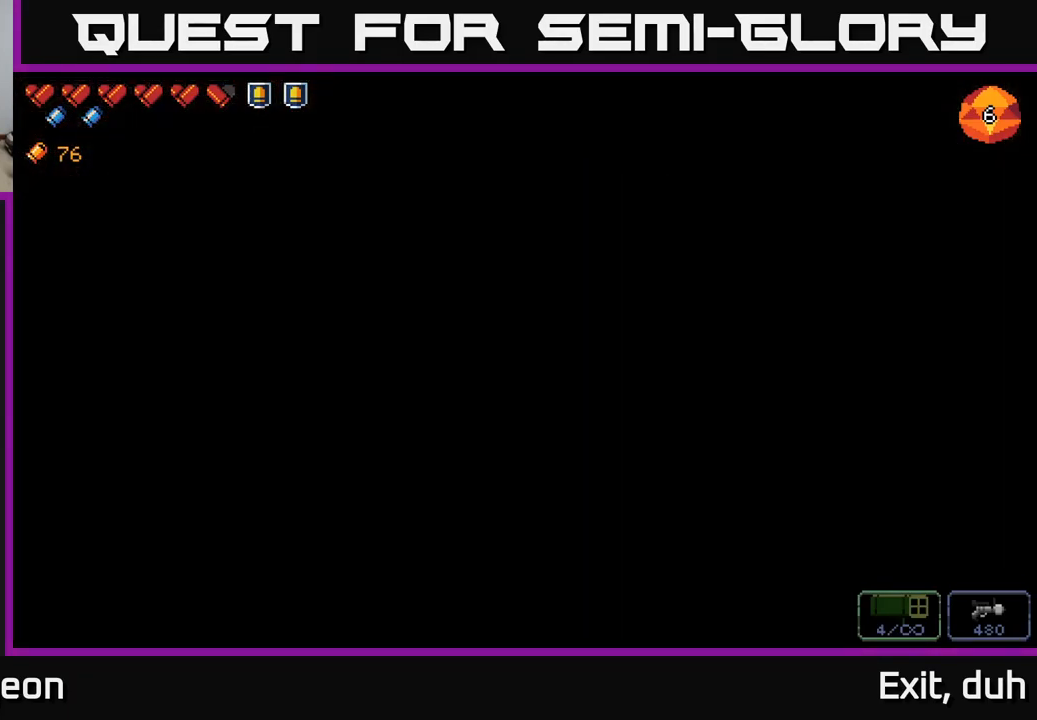
{"buttons": [], "left_stick": "center", "right_stick": "center", "events": []}
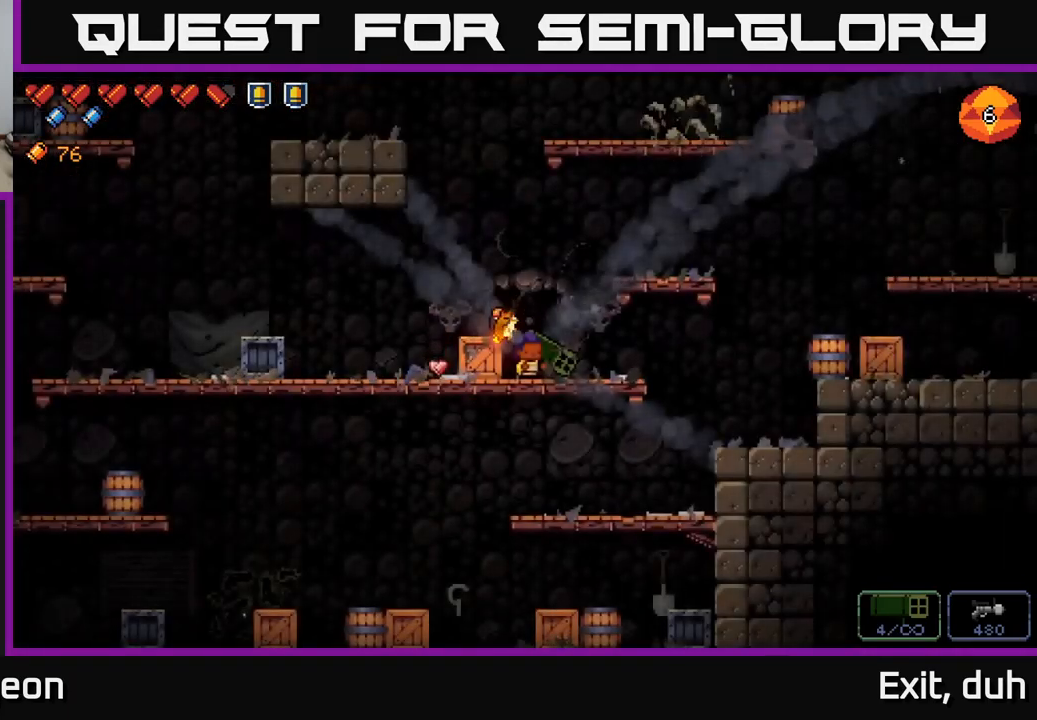
{"buttons": [], "left_stick": "right", "right_stick": "up-left", "events": [[283, "left_stick", "right"], [383, "right_stick", "up-left"]]}
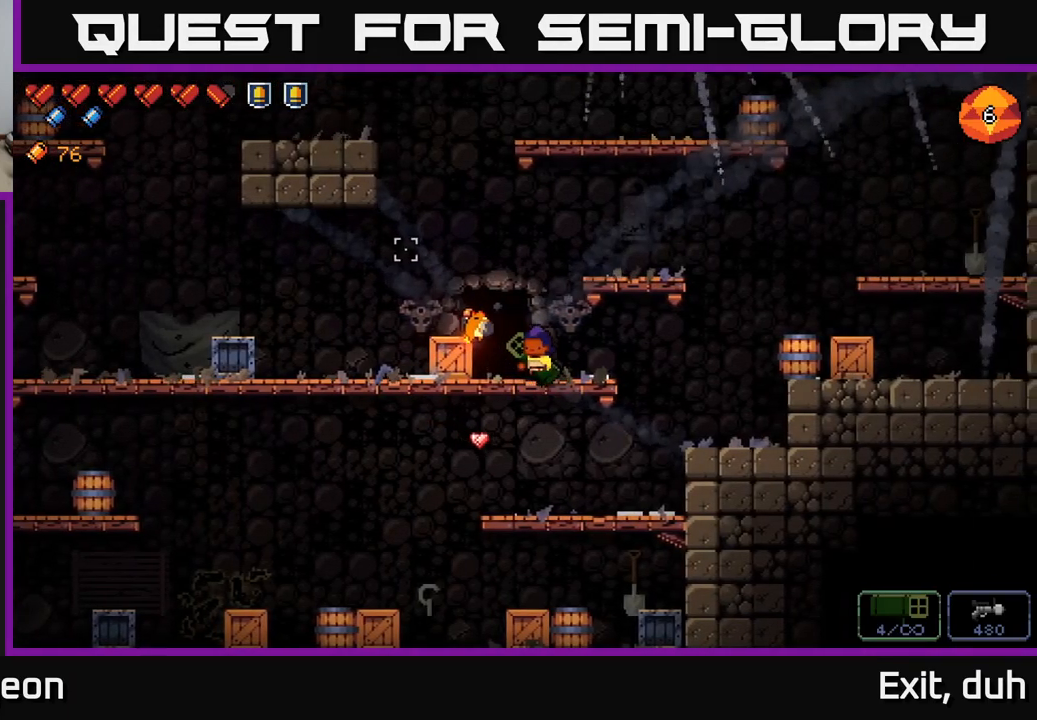
{"buttons": [], "left_stick": "left", "right_stick": "left", "events": [[67, "right_stick", "left"], [134, "left_stick", "left"]]}
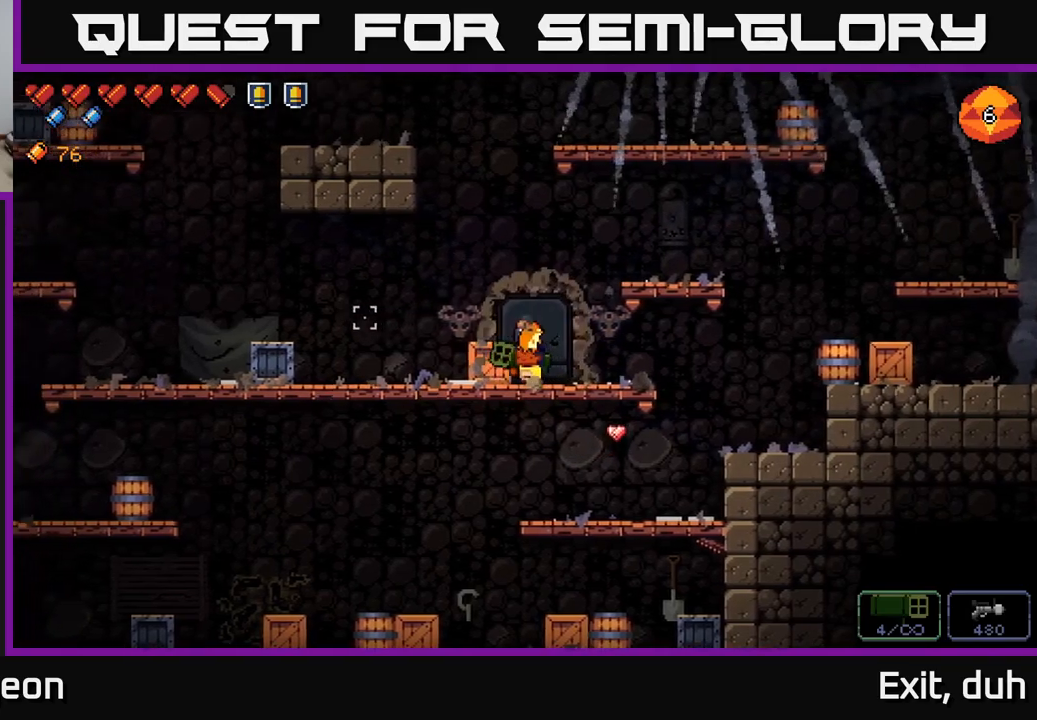
{"buttons": [], "left_stick": "left", "right_stick": "left", "events": []}
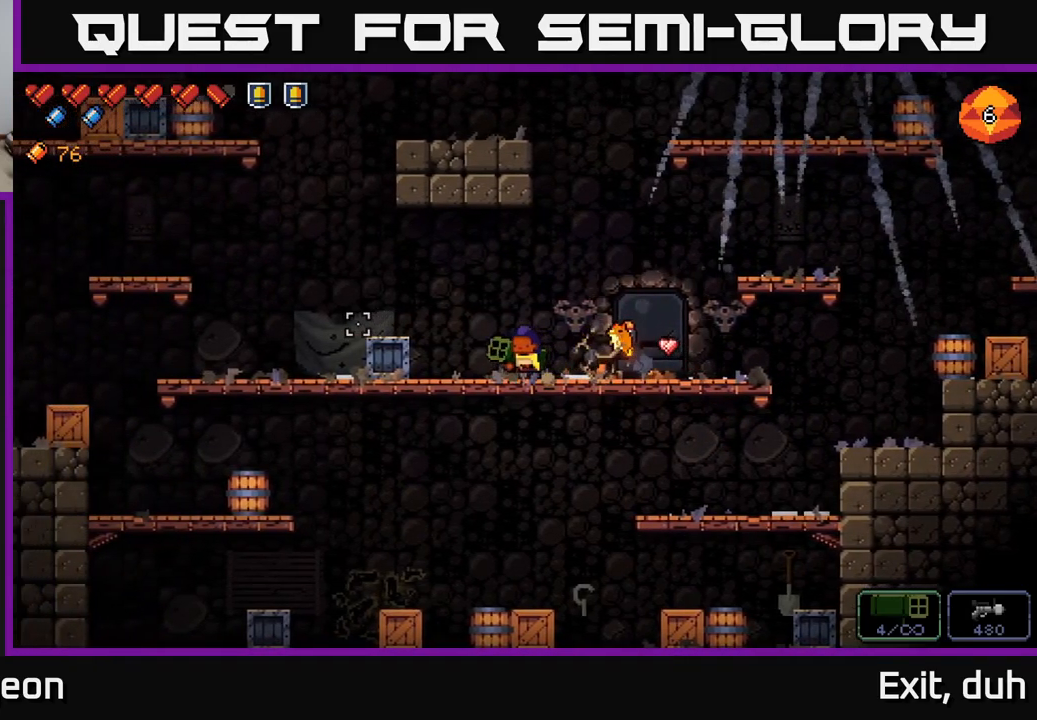
{"buttons": [], "left_stick": "left", "right_stick": "up-left", "events": [[450, "right_stick", "up-left"]]}
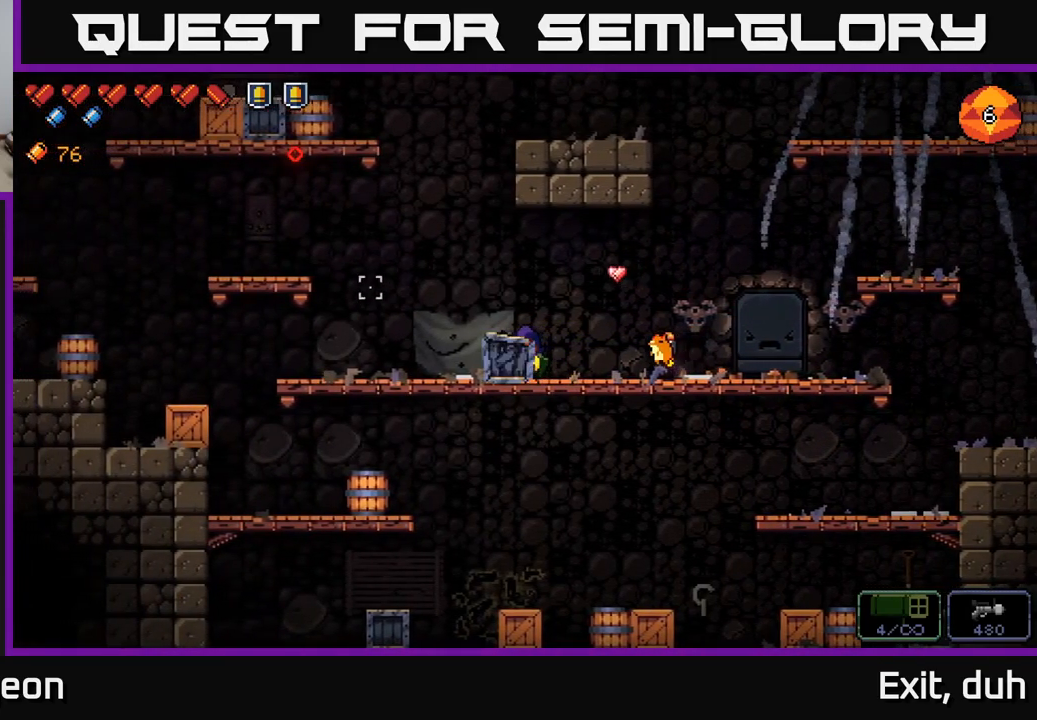
{"buttons": [], "left_stick": "right", "right_stick": "up-left", "events": [[384, "left_stick", "up"], [500, "left_stick", "right"]]}
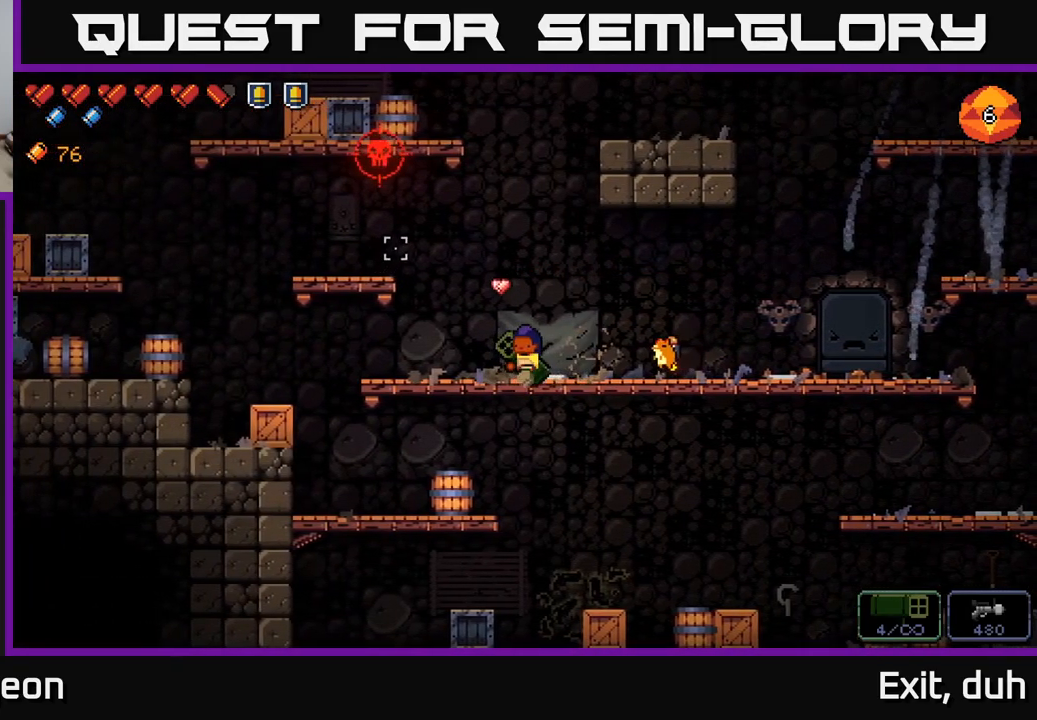
{"buttons": [], "left_stick": "right", "right_stick": "up-left", "events": [[167, "R2", "down"], [300, "R2", "up"]]}
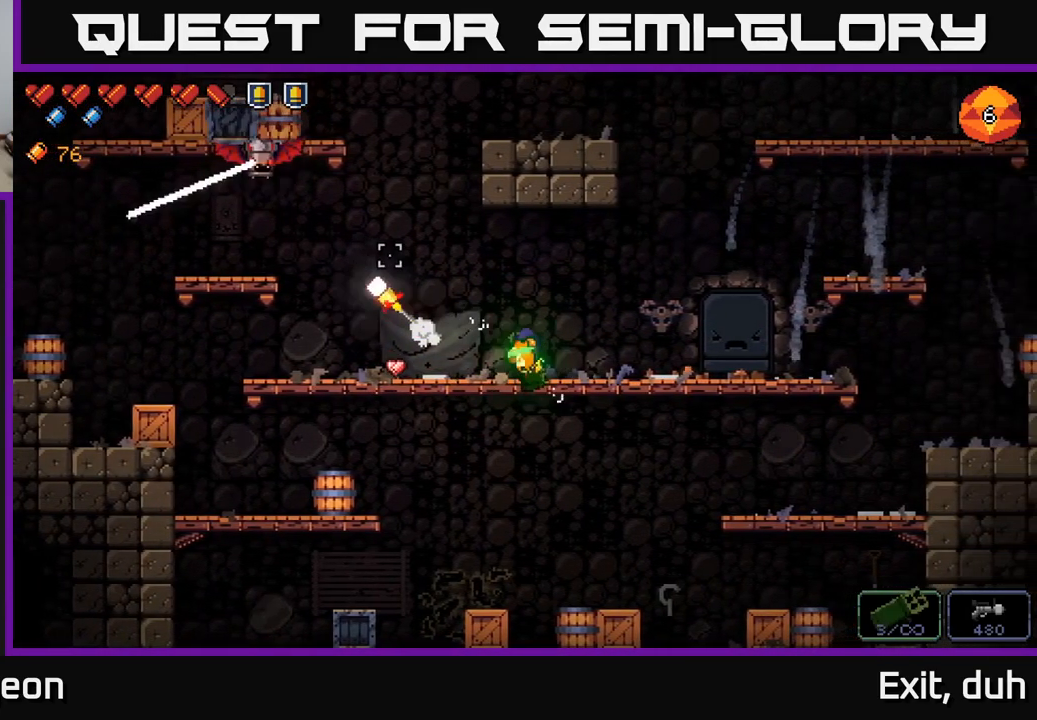
{"buttons": [], "left_stick": "left", "right_stick": "up-left", "events": [[50, "R2", "down"], [217, "R2", "up"], [484, "left_stick", "left"]]}
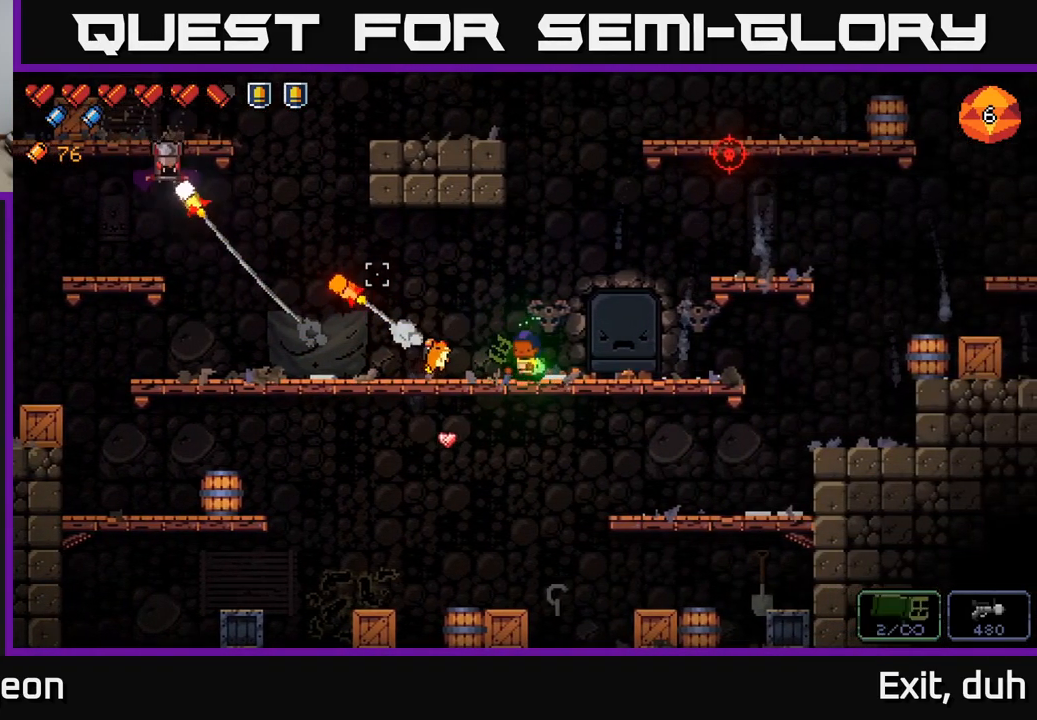
{"buttons": [], "left_stick": "left", "right_stick": "up-right", "events": [[117, "right_stick", "up-right"], [184, "left_stick", "right"], [350, "R2", "down"], [467, "left_stick", "left"], [484, "R2", "up"]]}
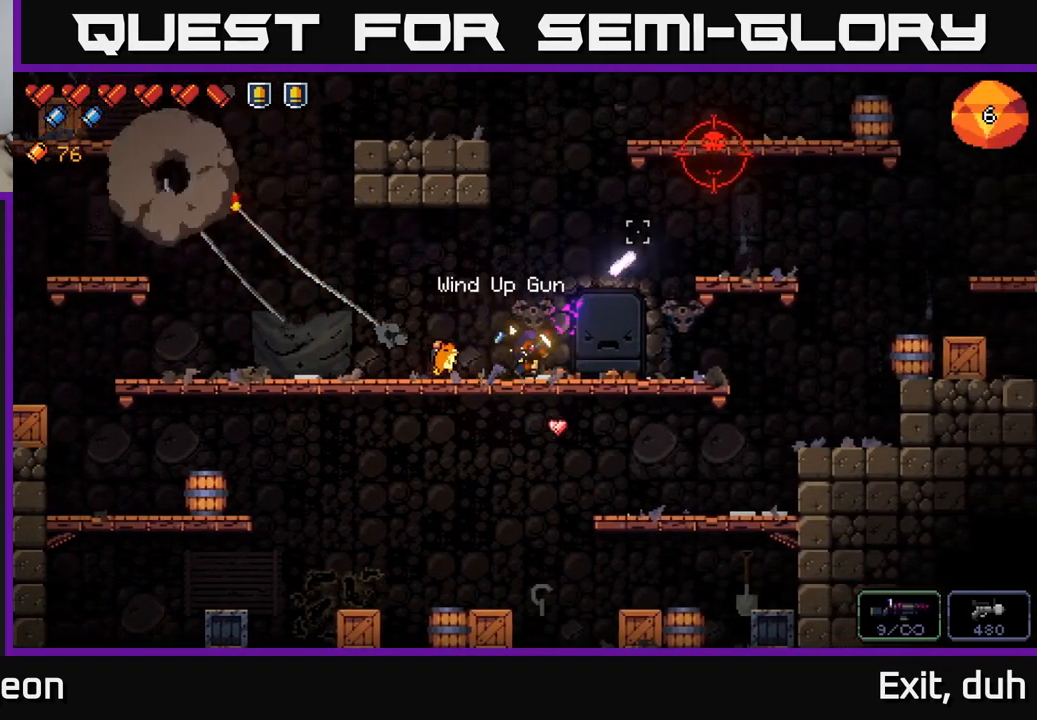
{"buttons": ["R2"], "left_stick": "center", "right_stick": "up-right", "events": [[134, "left_stick", "center"], [217, "R2", "down"], [300, "left_stick", "left"], [434, "left_stick", "center"]]}
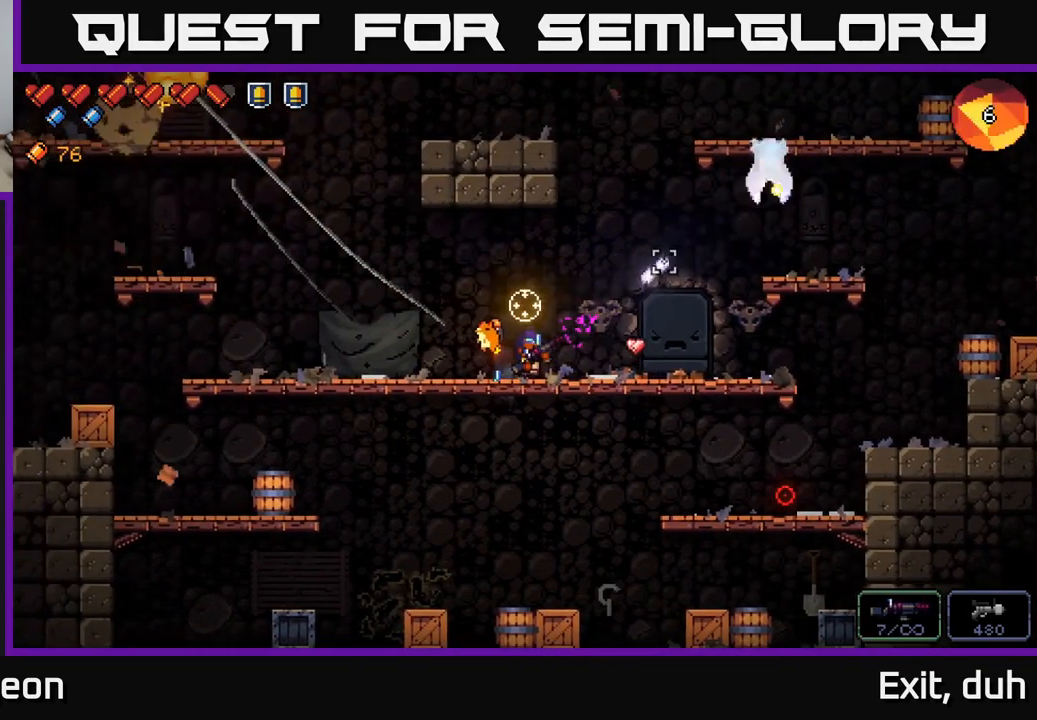
{"buttons": ["R2"], "left_stick": "center", "right_stick": "up-right", "events": [[67, "left_stick", "right"], [200, "left_stick", "center"]]}
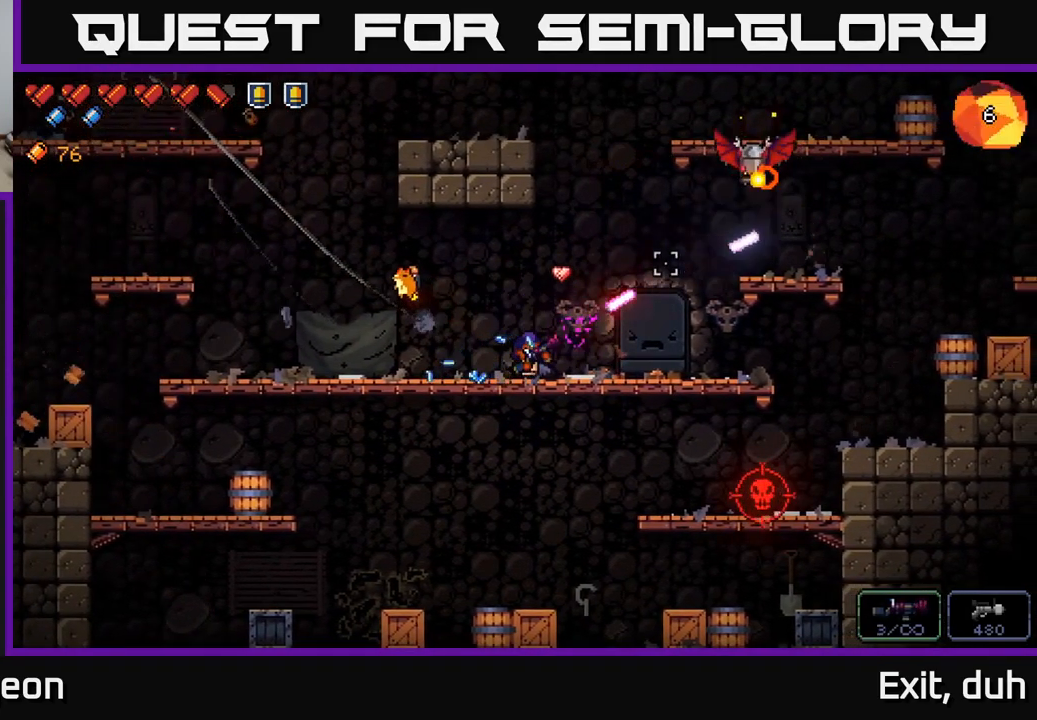
{"buttons": ["R2"], "left_stick": "center", "right_stick": "up-right", "events": [[184, "R2", "up"], [267, "left_stick", "right"], [367, "left_stick", "center"], [450, "R2", "down"]]}
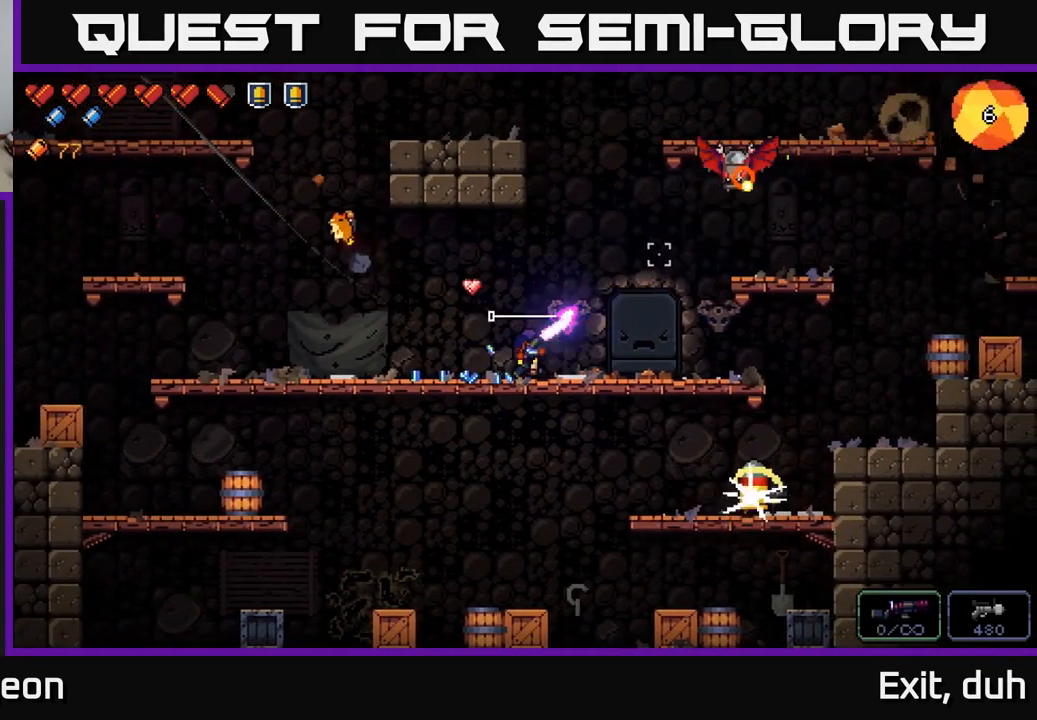
{"buttons": ["R2"], "left_stick": "center", "right_stick": "up-right", "events": []}